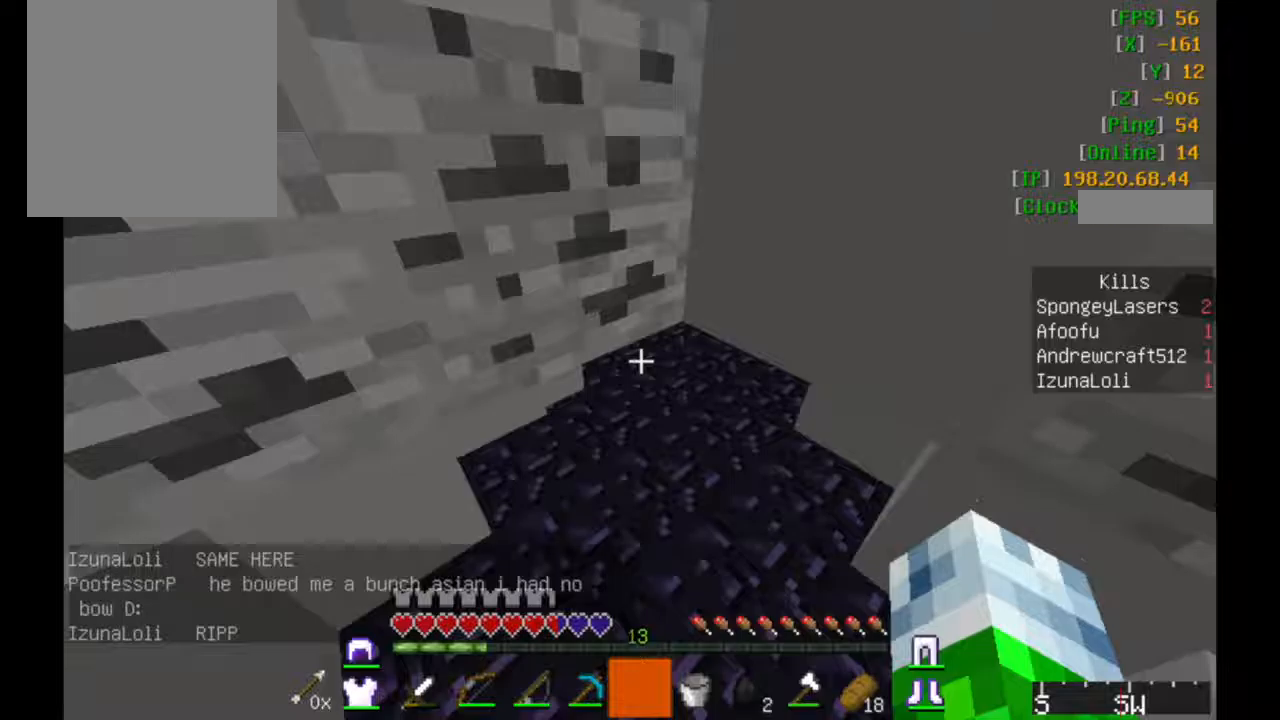
Gameplay with keyboard and mouse; each line is a JSON object with the keys and mouse buttons held at the frame after it (dt_ms = milliseconds from this image to that frame). "events" lists presses ("down") and releases ("up") of "a", "d", "s", "w", "mouse_left" and "mouse_right" between this image and that frame as [ms after this image, input, new state], when the widget could be followed in between. "mouse_left", "mouse_right" = the "left", "right" buttons of the "mouse" list. No other keys are recorded. Fast repeated clicks can show as one long hold. Mouse movement is not recorded.
{"dt_ms": 200, "keys": ["w"], "mouse": [], "events": []}
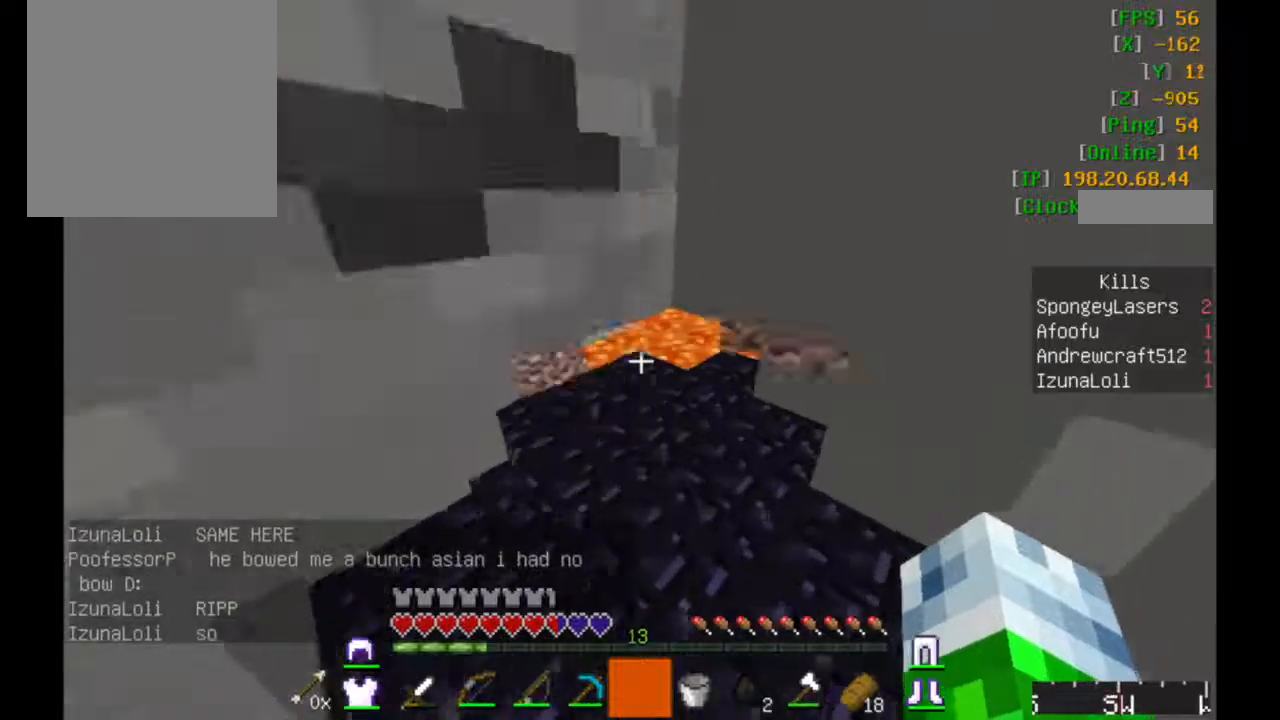
{"dt_ms": 500, "keys": [], "mouse": [], "events": [[400, "a", "down"], [500, "a", "up"], [500, "w", "up"]]}
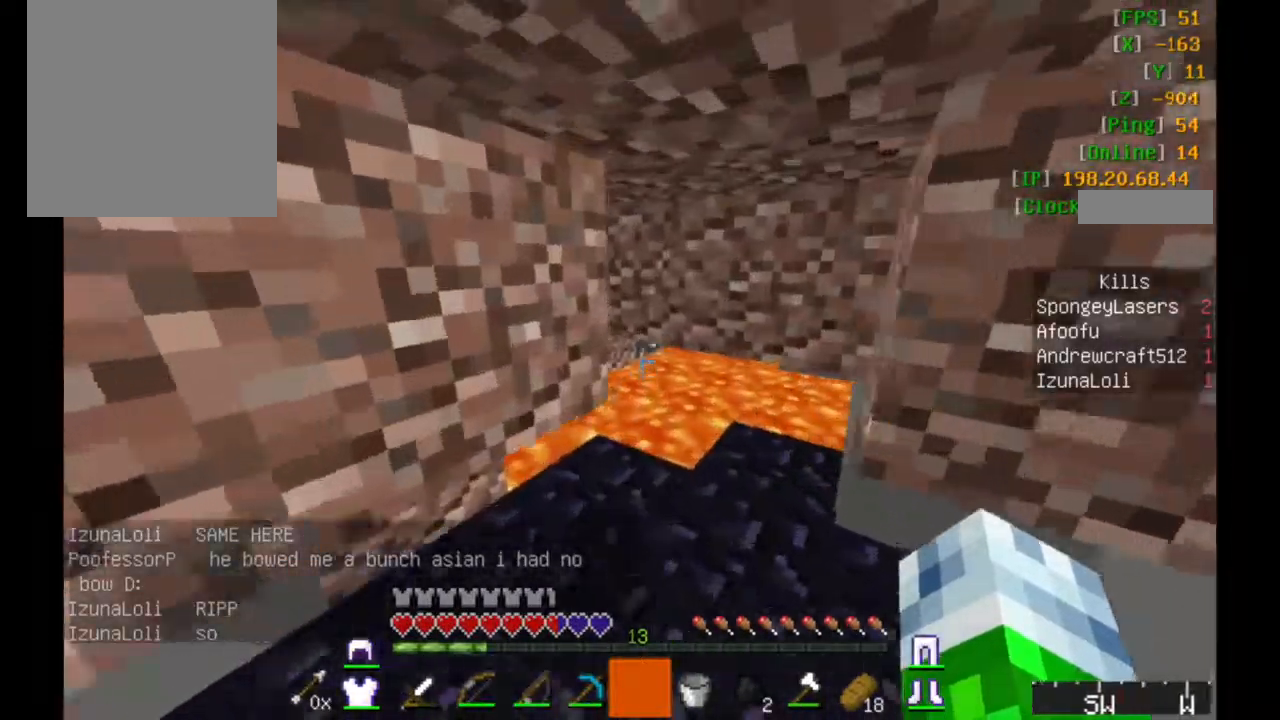
{"dt_ms": 500, "keys": ["w"], "mouse": ["left"], "events": [[133, "mouse_left", "down"], [350, "w", "down"]]}
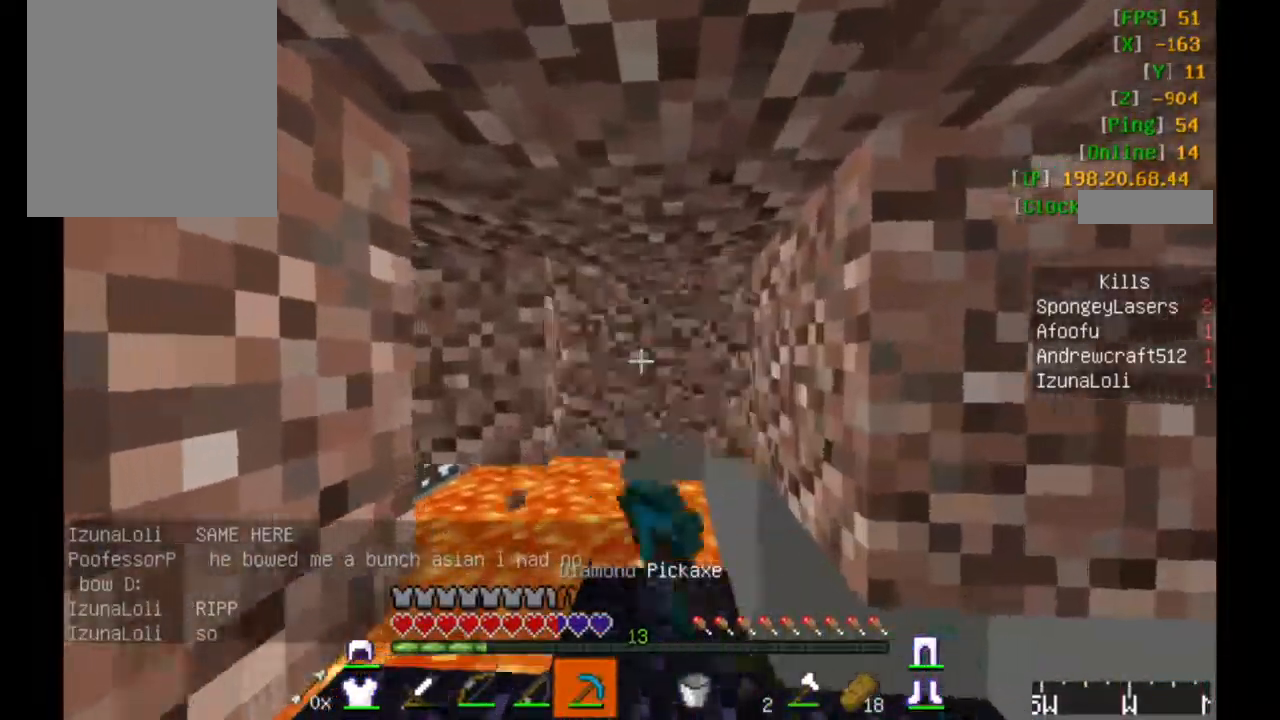
{"dt_ms": 500, "keys": ["w"], "mouse": ["left"], "events": []}
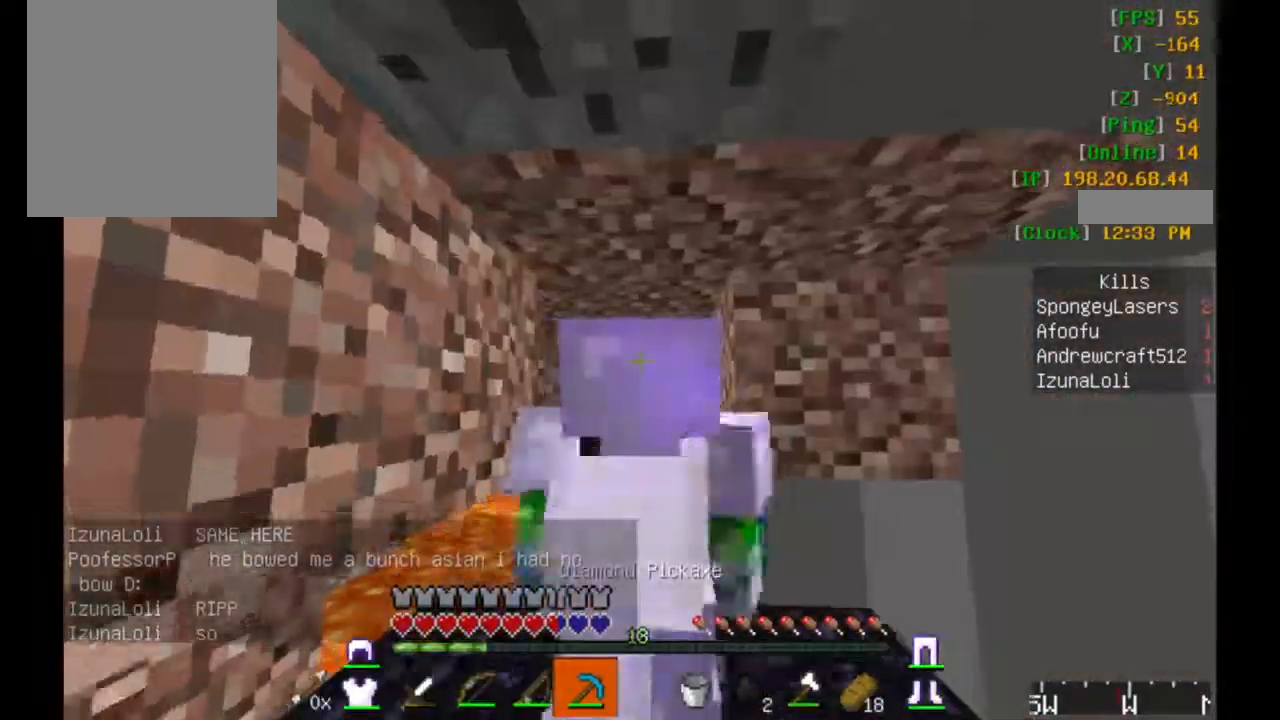
{"dt_ms": 500, "keys": ["w"], "mouse": [], "events": [[400, "mouse_left", "up"]]}
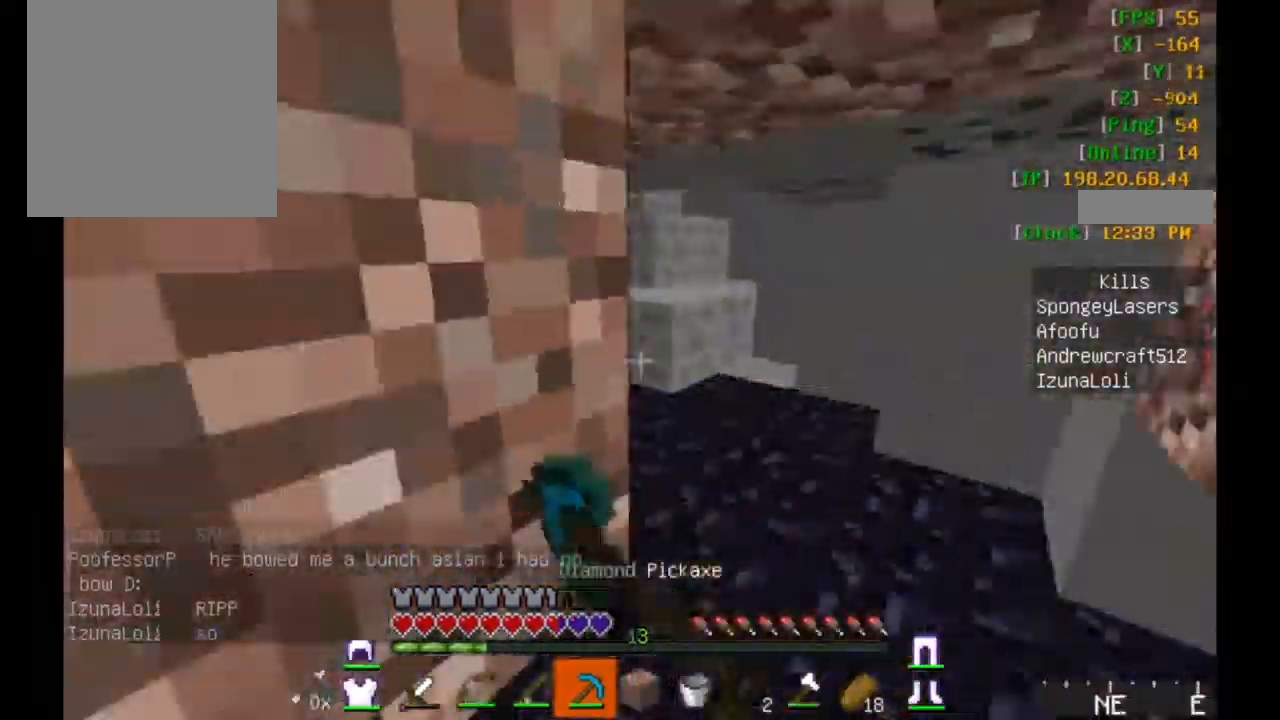
{"dt_ms": 500, "keys": ["w"], "mouse": [], "events": [[50, "d", "down"], [266, "d", "up"]]}
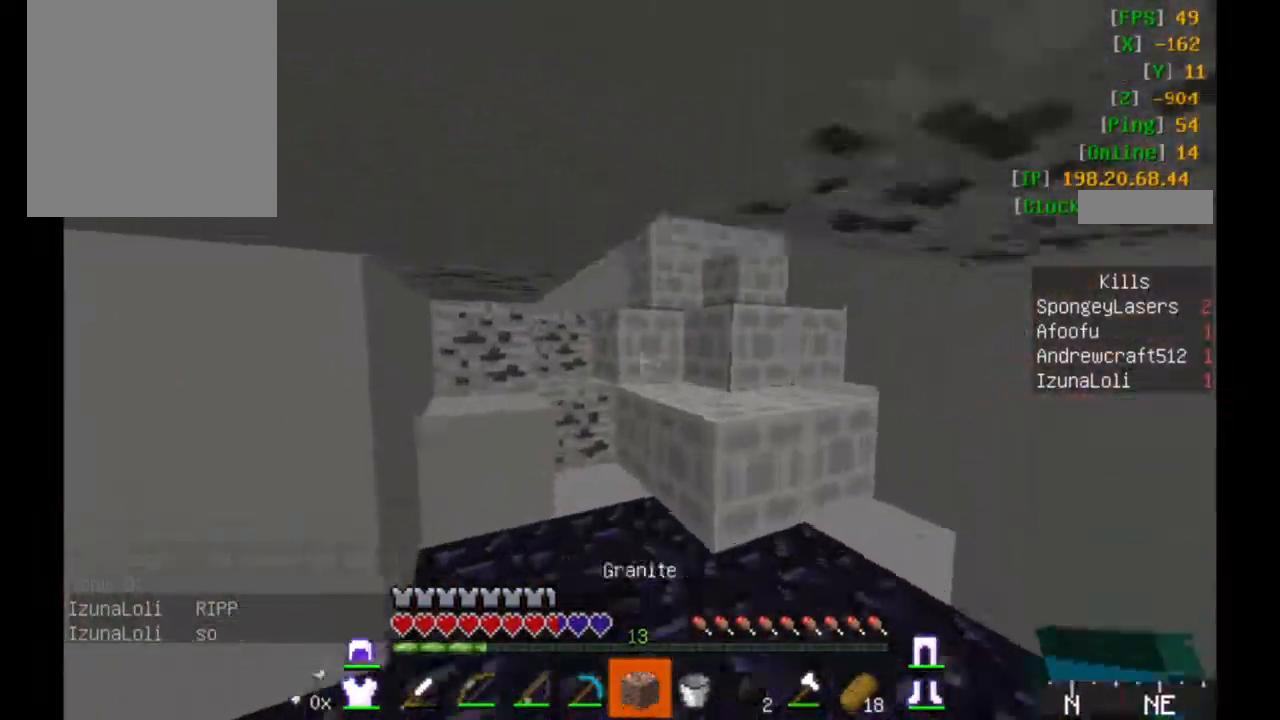
{"dt_ms": 500, "keys": ["d", "w"], "mouse": [], "events": [[483, "d", "down"]]}
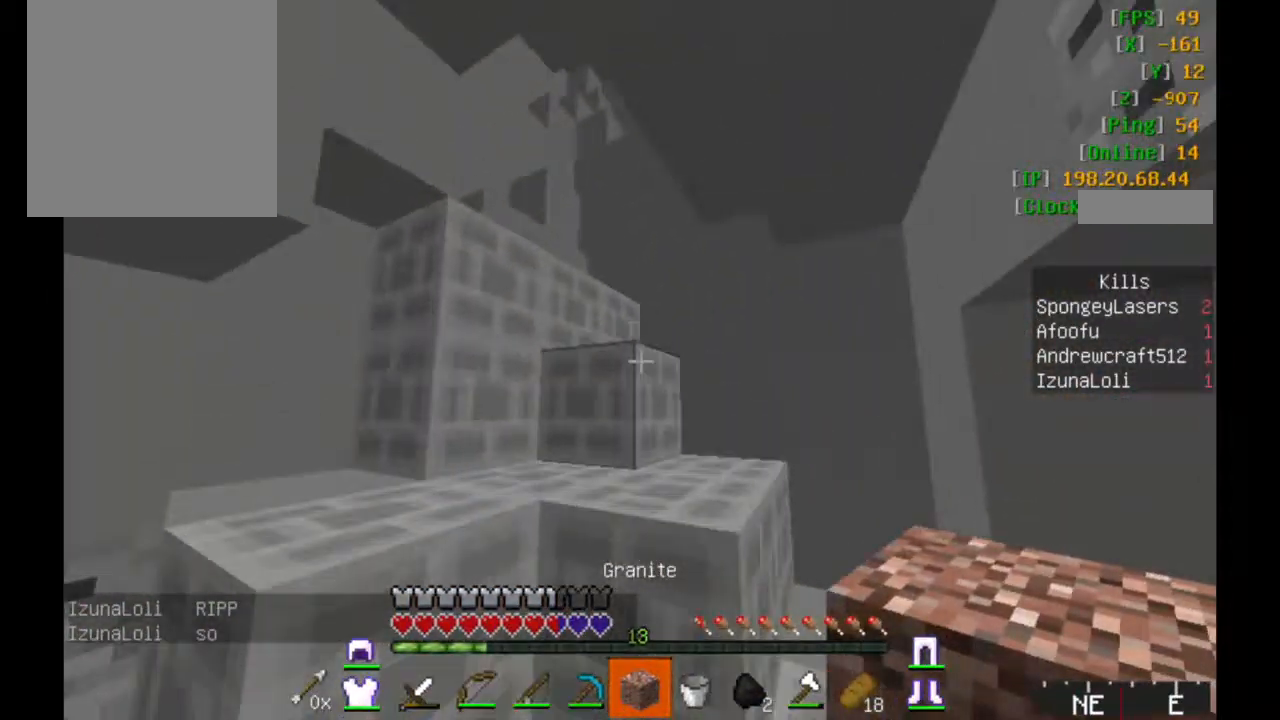
{"dt_ms": 500, "keys": ["w"], "mouse": [], "events": [[150, "d", "up"]]}
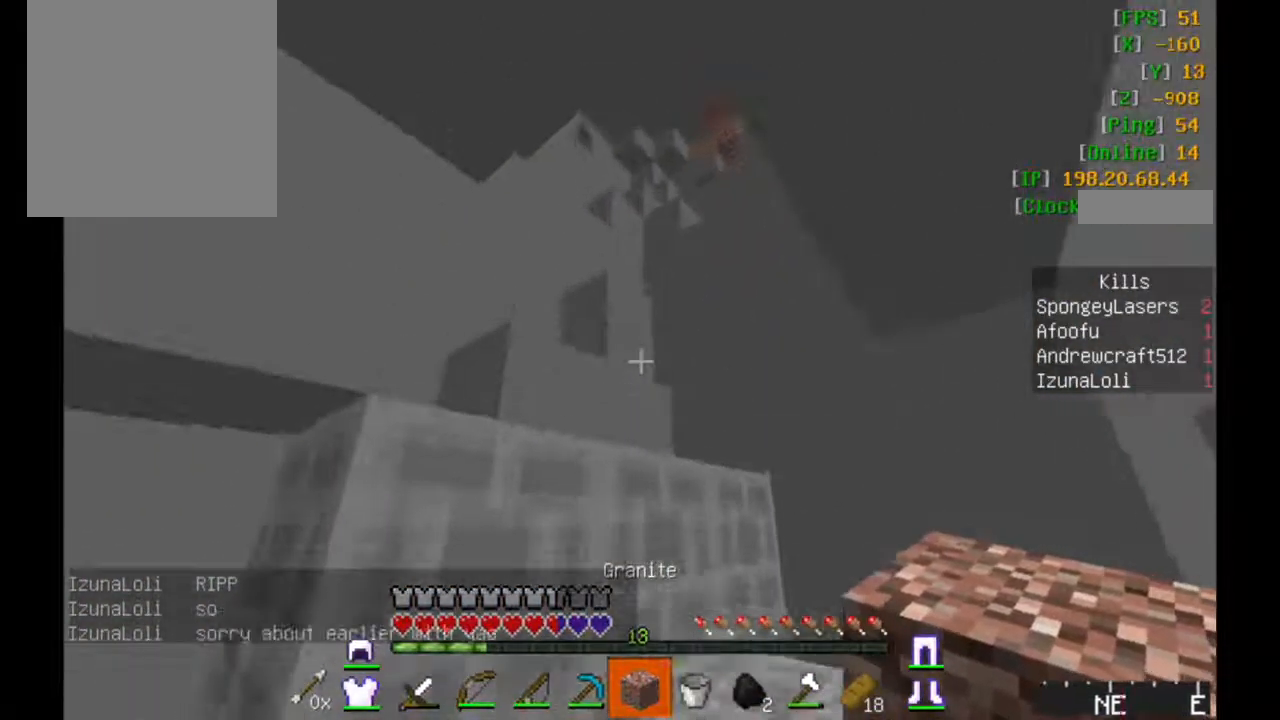
{"dt_ms": 500, "keys": ["w"], "mouse": [], "events": []}
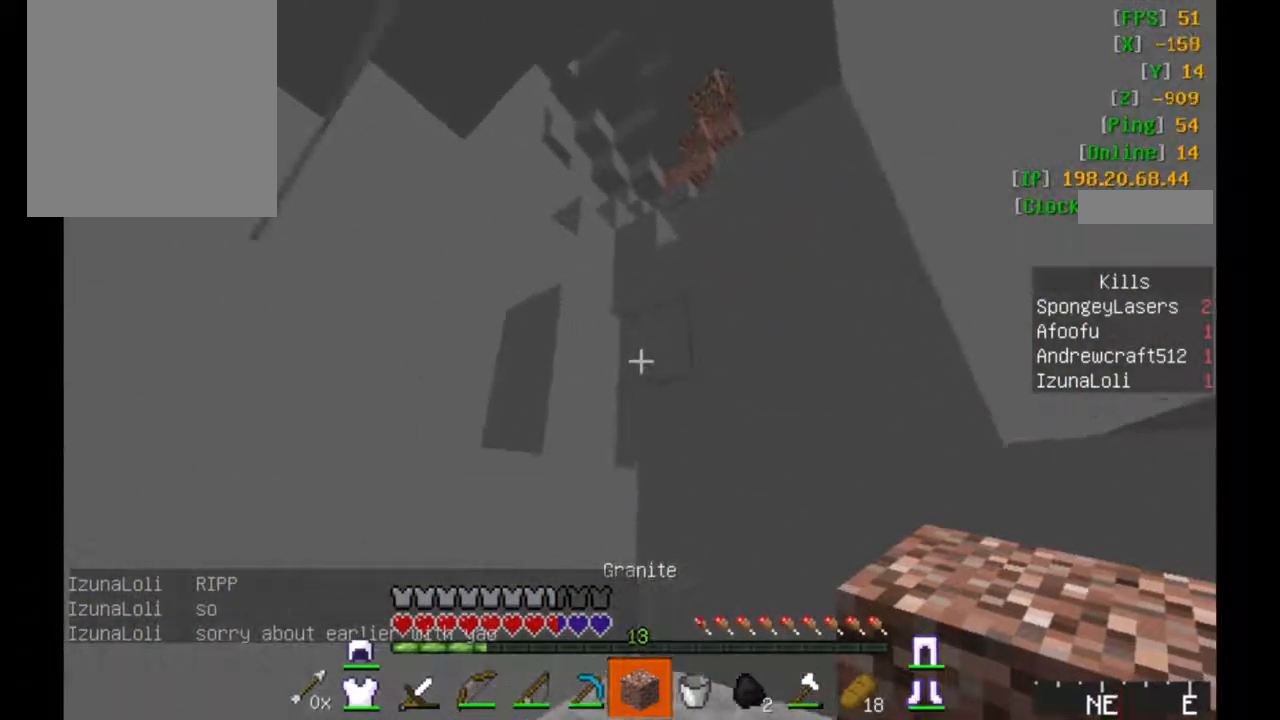
{"dt_ms": 500, "keys": ["a", "w"], "mouse": [], "events": [[383, "a", "down"]]}
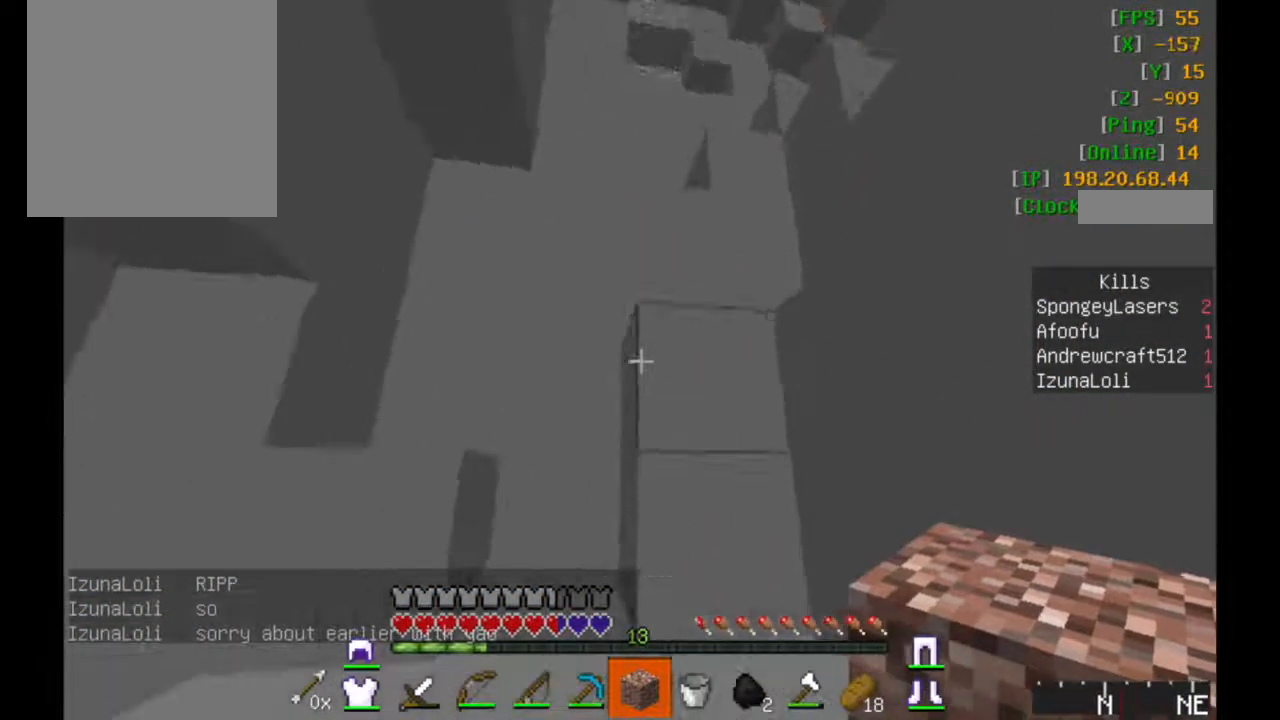
{"dt_ms": 499, "keys": ["w"], "mouse": [], "events": [[250, "a", "up"]]}
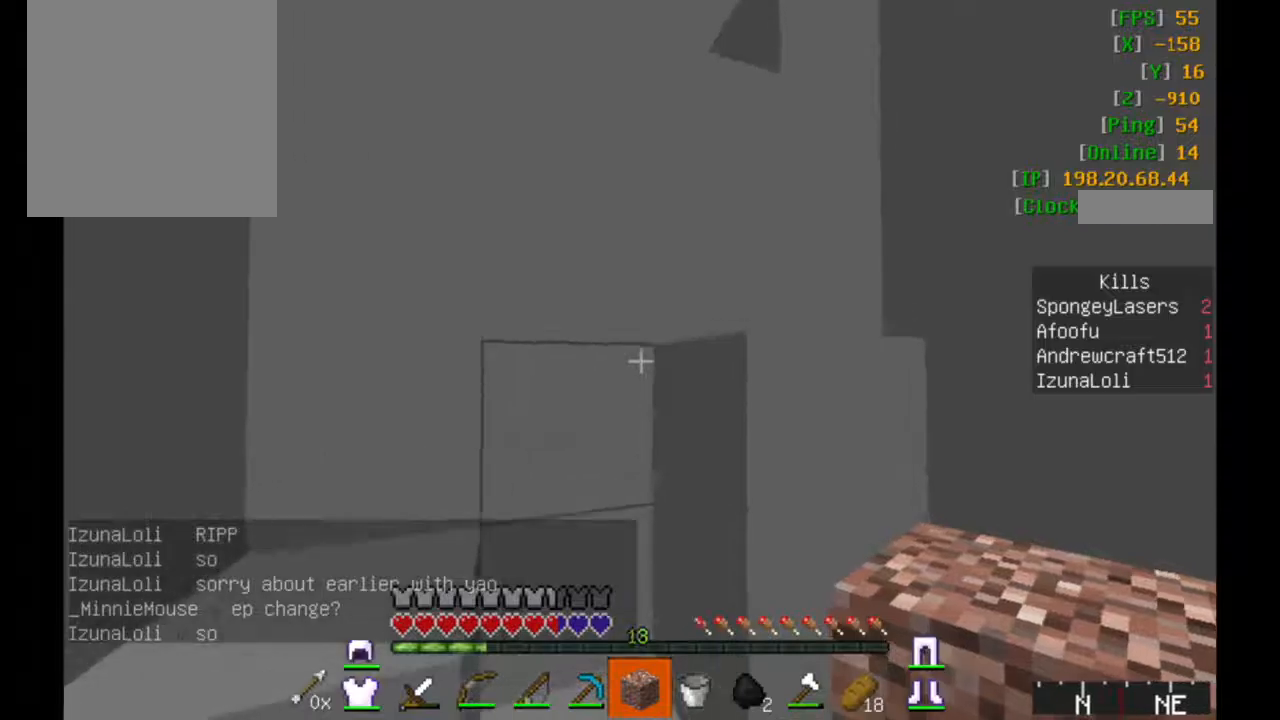
{"dt_ms": 500, "keys": ["a"], "mouse": [], "events": [[117, "a", "down"], [150, "w", "up"], [267, "w", "down"], [450, "w", "up"]]}
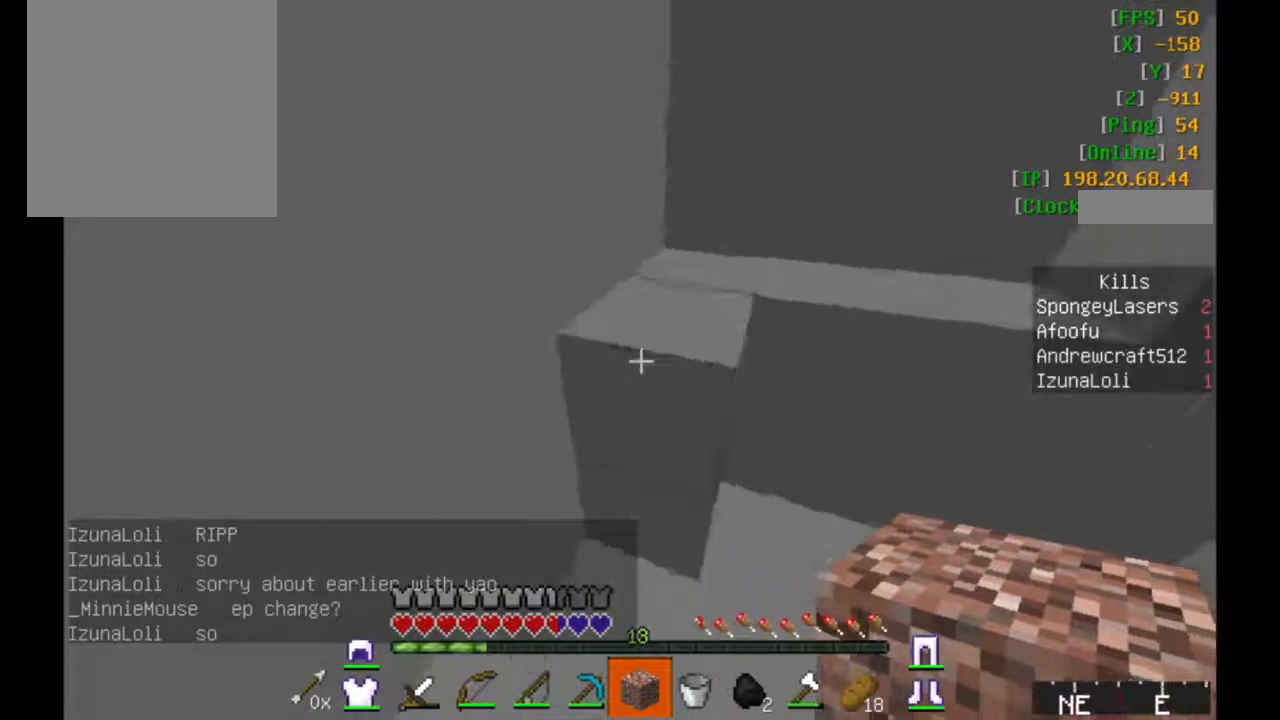
{"dt_ms": 500, "keys": ["w"], "mouse": [], "events": [[150, "w", "down"], [217, "a", "up"]]}
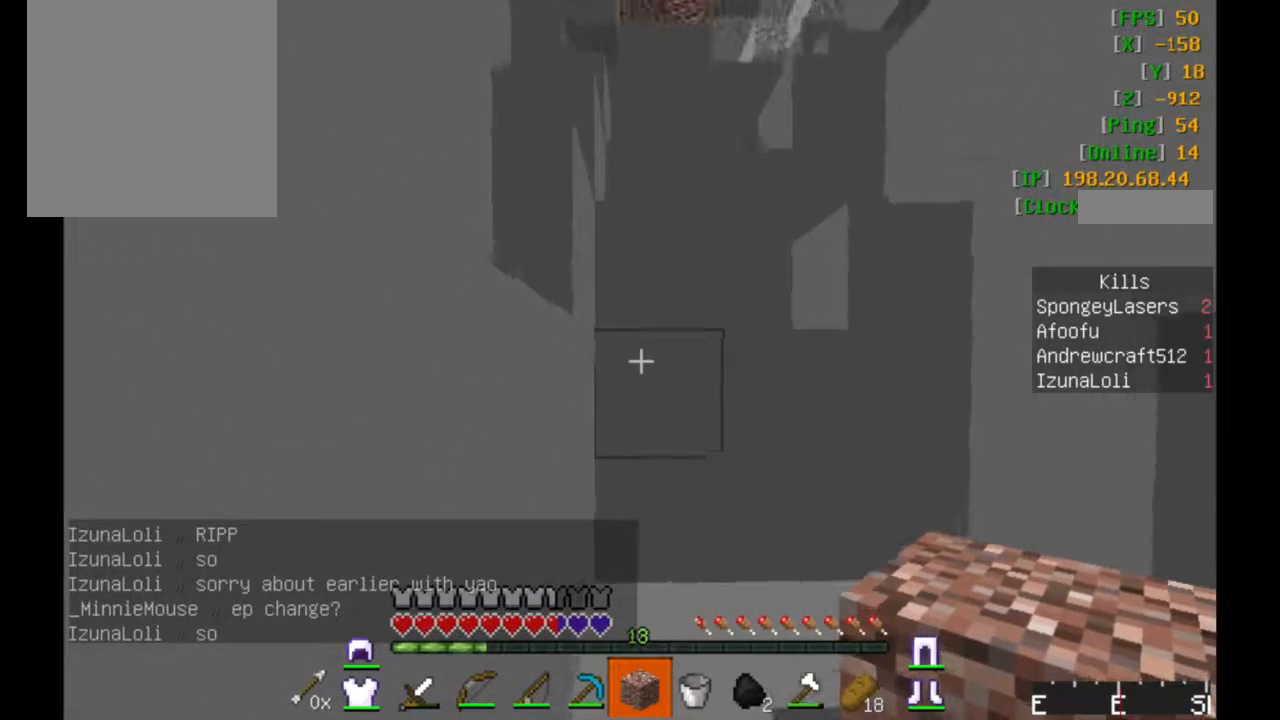
{"dt_ms": 500, "keys": ["w"], "mouse": [], "events": []}
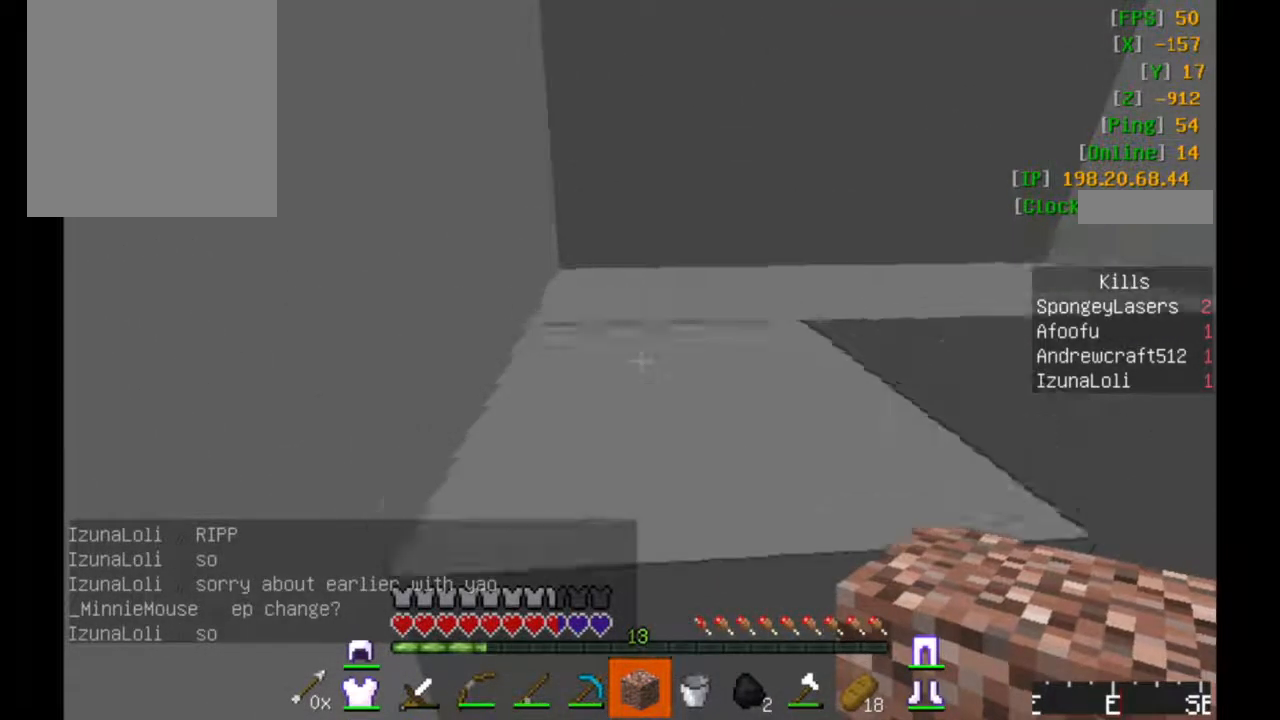
{"dt_ms": 500, "keys": ["s"], "mouse": [], "events": [[250, "w", "up"], [300, "a", "down"], [367, "s", "down"], [417, "a", "up"]]}
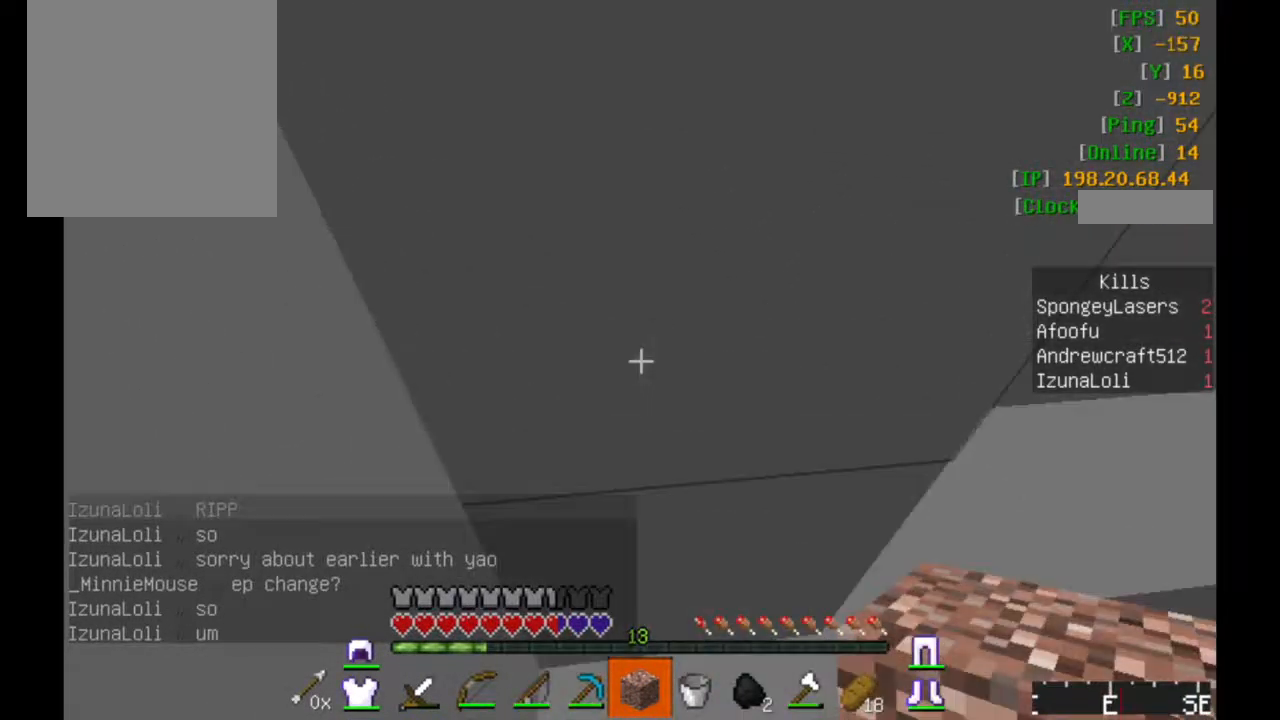
{"dt_ms": 500, "keys": ["w"], "mouse": [], "events": [[400, "s", "up"], [500, "w", "down"]]}
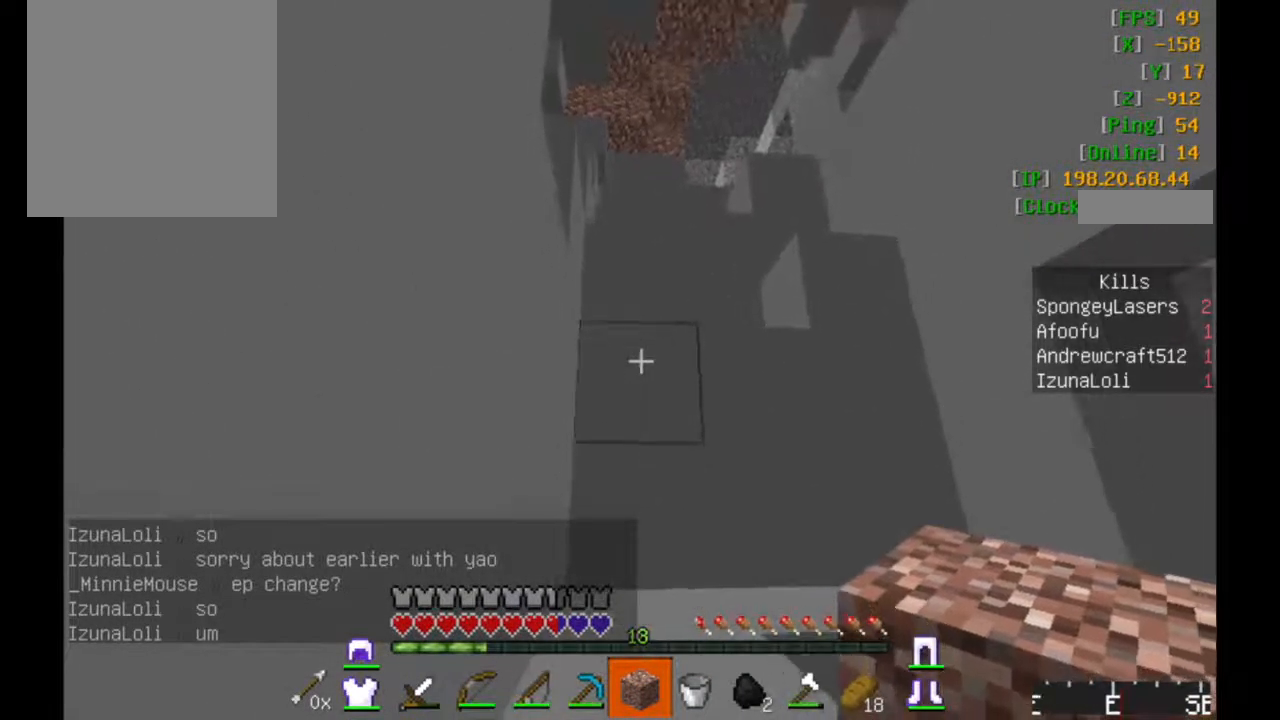
{"dt_ms": 500, "keys": ["w"], "mouse": [], "events": []}
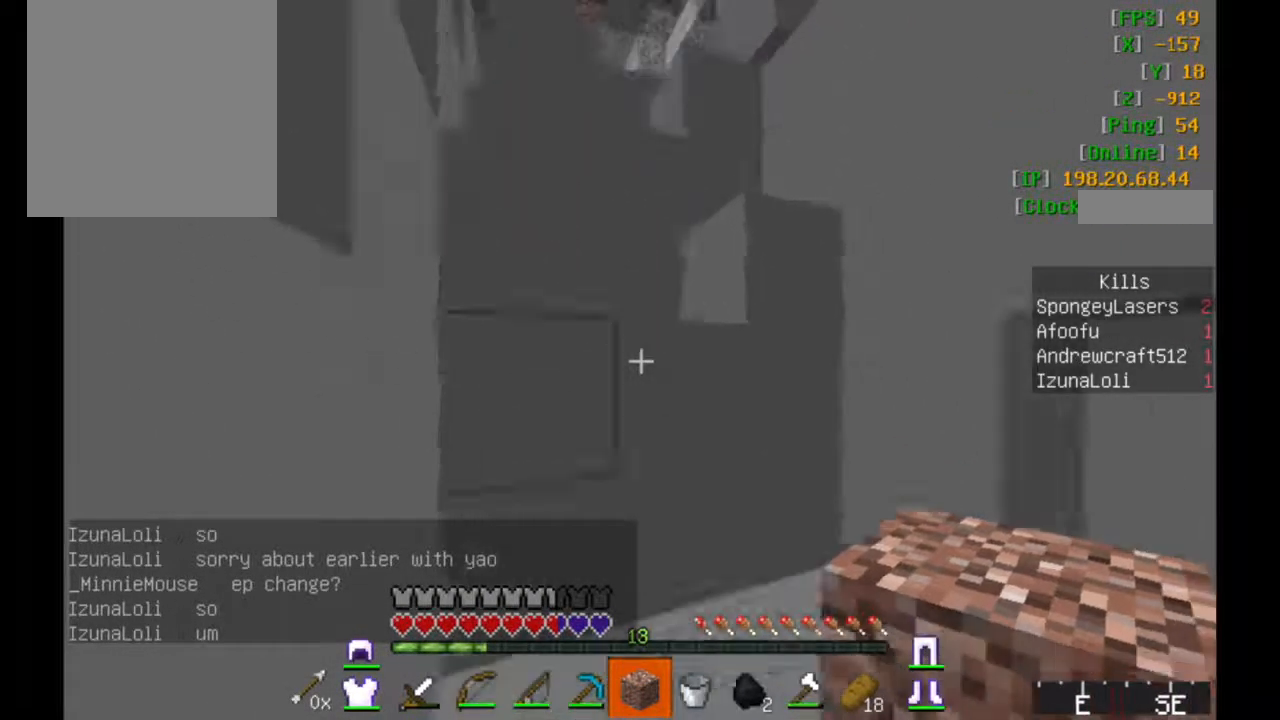
{"dt_ms": 500, "keys": ["w"], "mouse": ["right"], "events": [[467, "mouse_right", "down"]]}
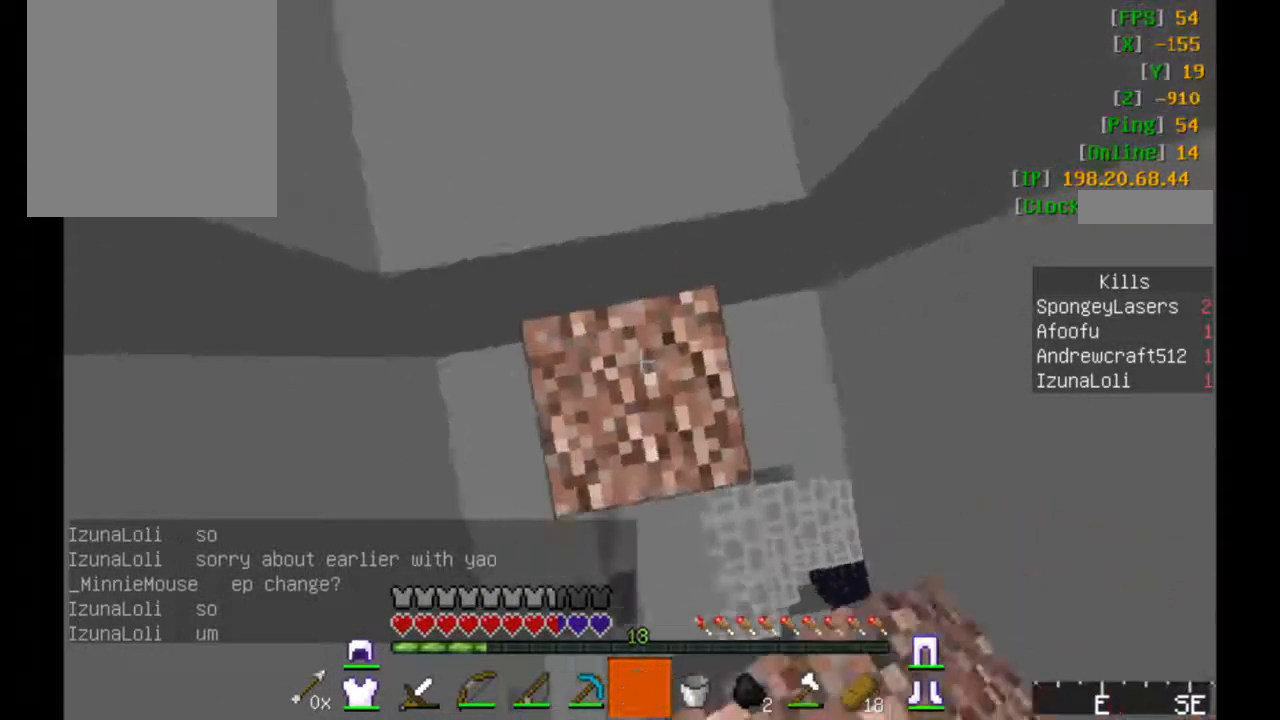
{"dt_ms": 500, "keys": ["w"], "mouse": [], "events": [[33, "a", "down"], [117, "mouse_right", "up"], [250, "a", "up"]]}